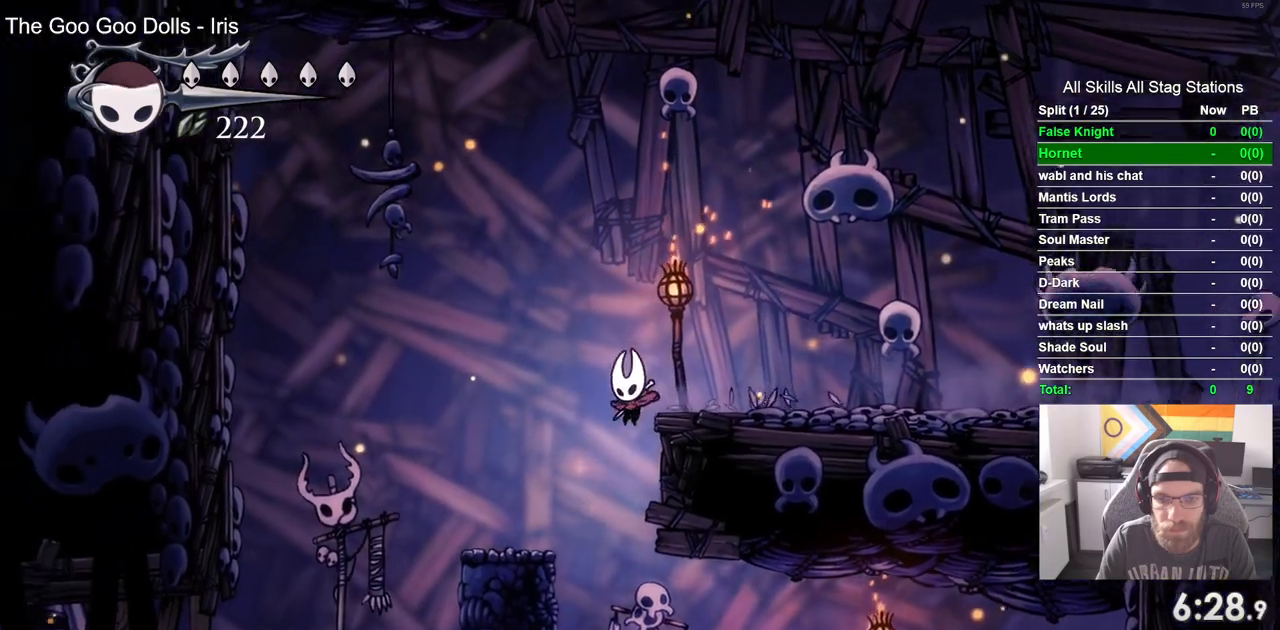
Gameplay with a controller (PlayStation layout); each line is a JSON object with the inputs held at the frame after it (dt_ms = milliseconds from this image to that frame). "events" lists button and stick changes between this image and that frame as [ms after this image, input, new state], when the widget could be followed in between.
{"dt_ms": 1000, "buttons": ["SQUARE"], "left_stick": "center", "right_stick": "center"}
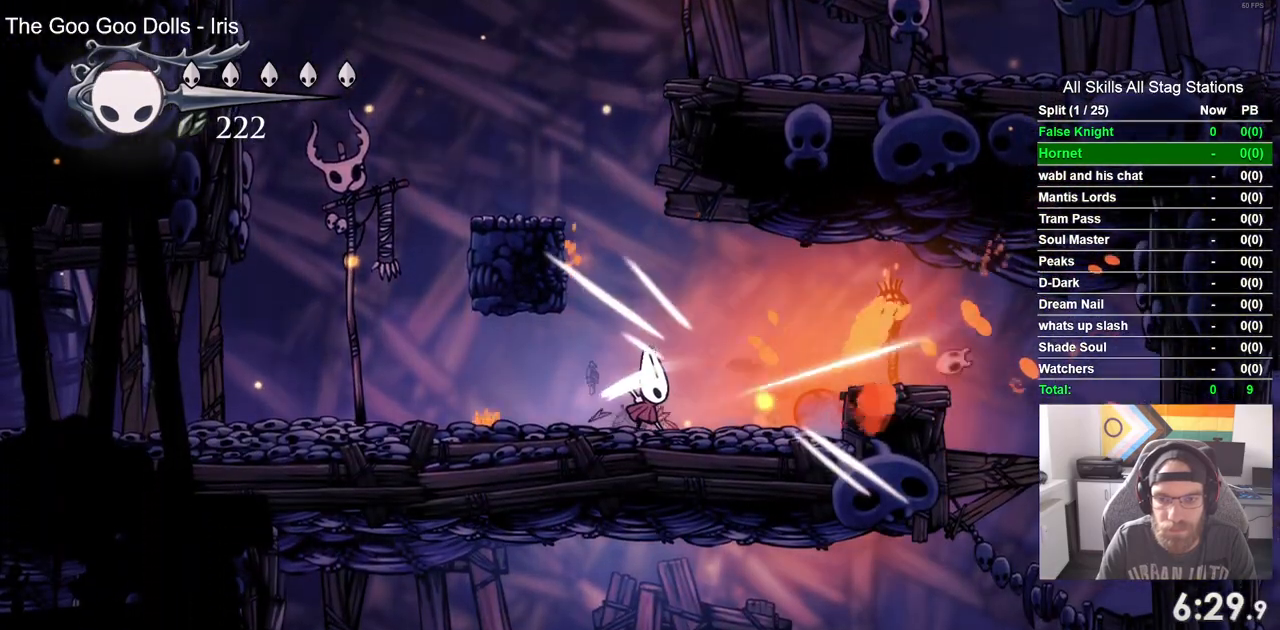
{"dt_ms": 500, "buttons": ["DPAD_RIGHT"], "left_stick": "center", "right_stick": "center", "events": [[33, "SQUARE", "up"], [200, "SQUARE", "down"], [350, "SQUARE", "up"], [467, "DPAD_RIGHT", "down"]]}
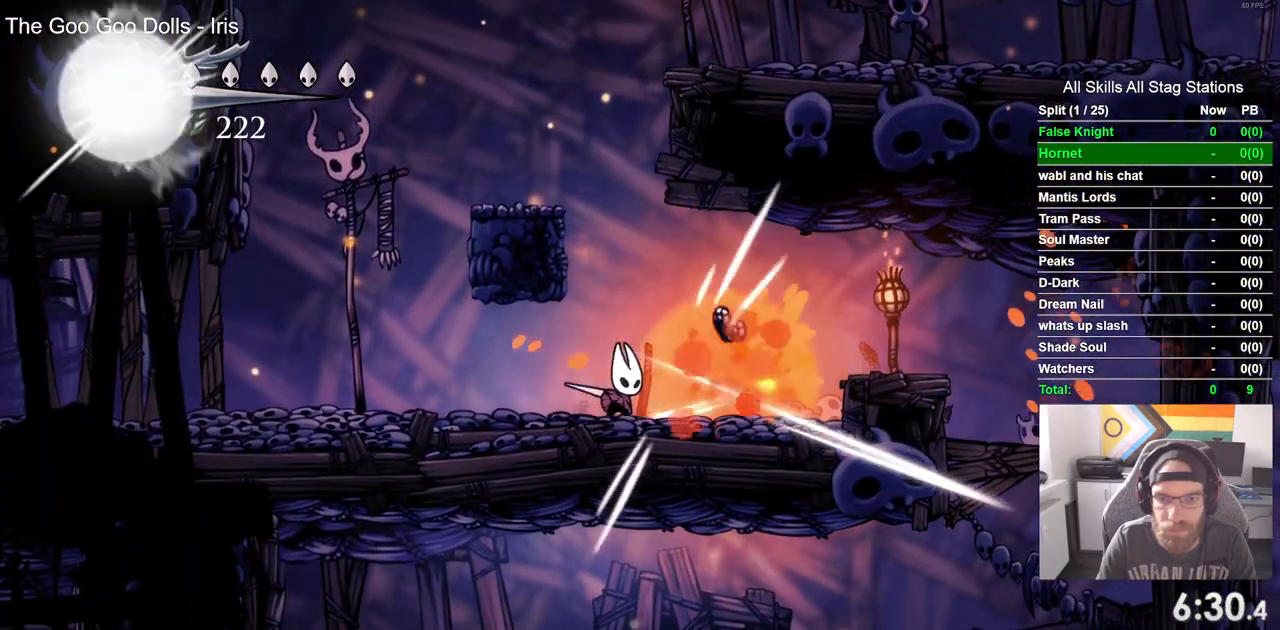
{"dt_ms": 500, "buttons": ["DPAD_RIGHT"], "left_stick": "center", "right_stick": "center", "events": []}
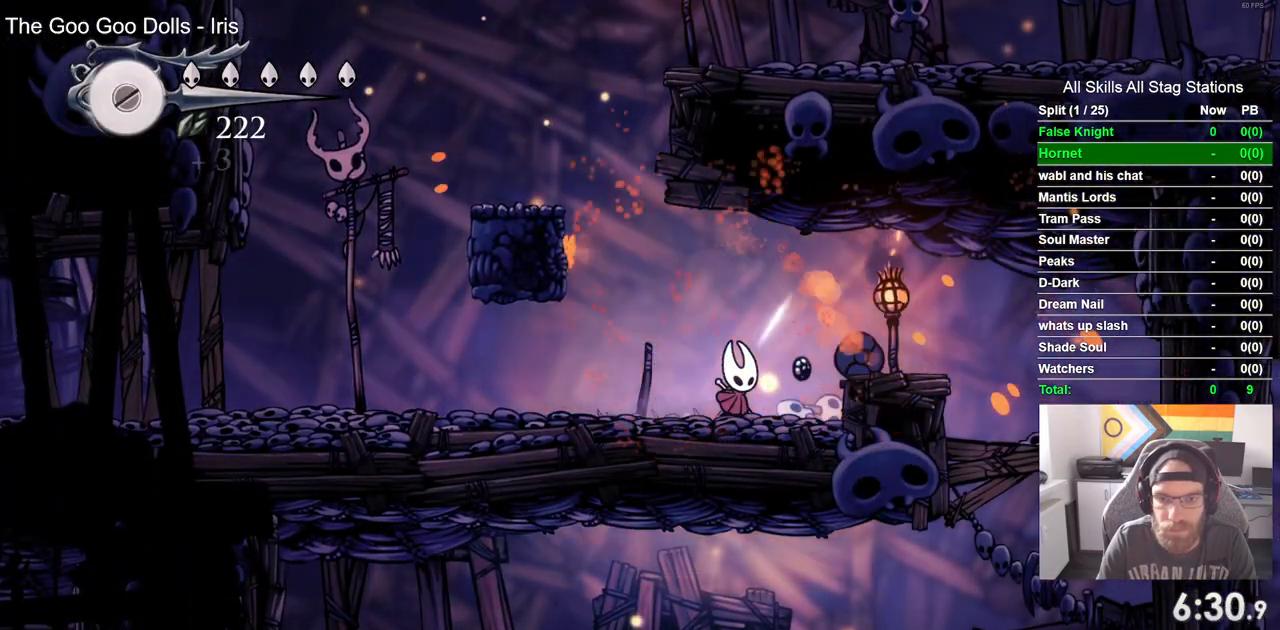
{"dt_ms": 1000, "buttons": ["DPAD_LEFT"], "left_stick": "center", "right_stick": "center"}
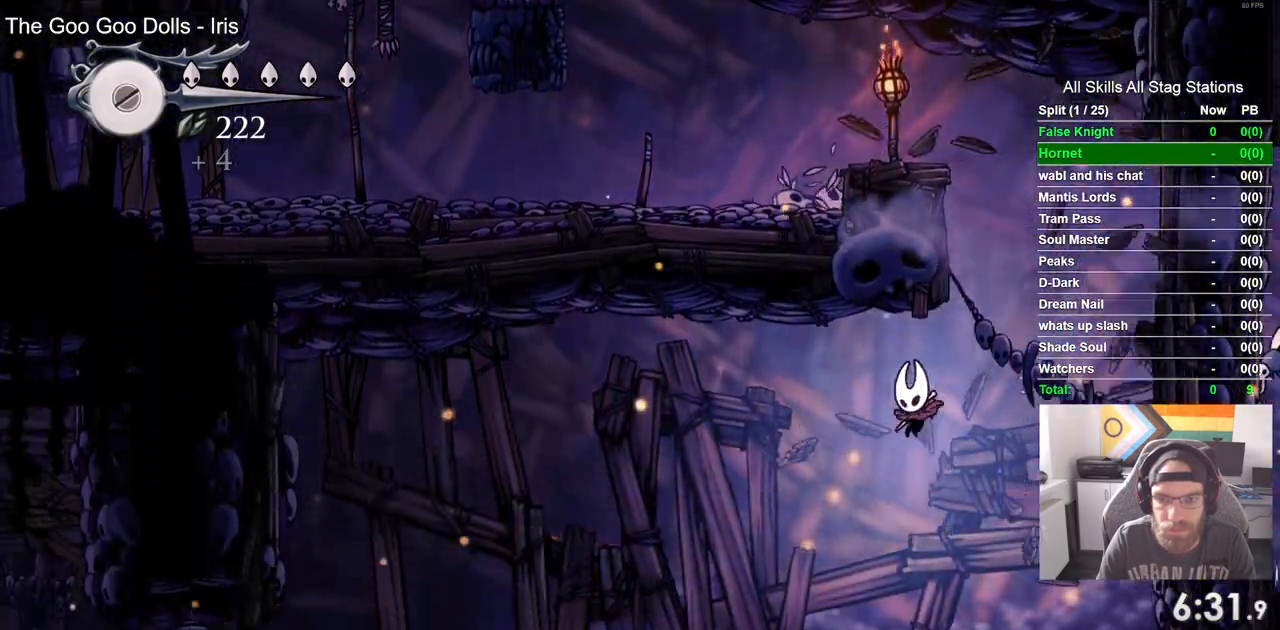
{"dt_ms": 500, "buttons": ["CROSS", "DPAD_LEFT"], "left_stick": "center", "right_stick": "center"}